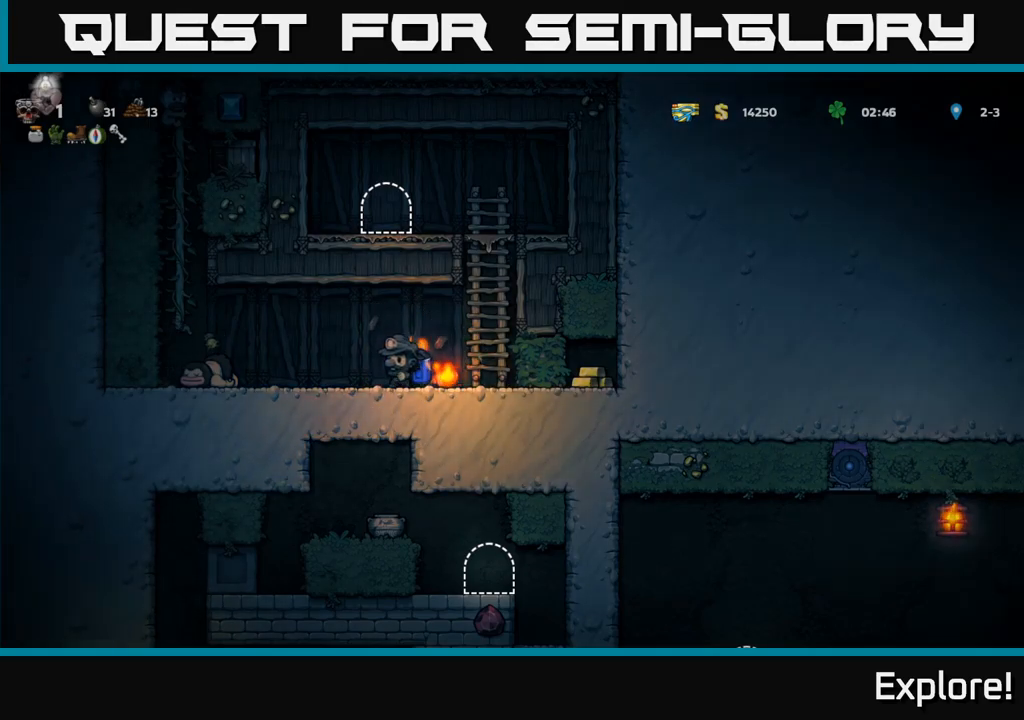
Gameplay with a controller (Xbox layout); each line is a JSON object with the inputs held at the frame after it. "events" lists button and stick changes between this image and that frame as [ms after this image, input, new state], when the widget could be followed in between. Not read: left_stick.
{"buttons": ["DPAD_RIGHT"], "right_stick": "center", "events": [[17, "DPAD_DOWN", "down"], [50, "DPAD_DOWN", "up"], [50, "DPAD_RIGHT", "down"], [183, "DPAD_DOWN", "down"], [183, "DPAD_RIGHT", "up"], [217, "X", "down"], [317, "DPAD_DOWN", "up"], [350, "X", "up"], [450, "DPAD_RIGHT", "down"]]}
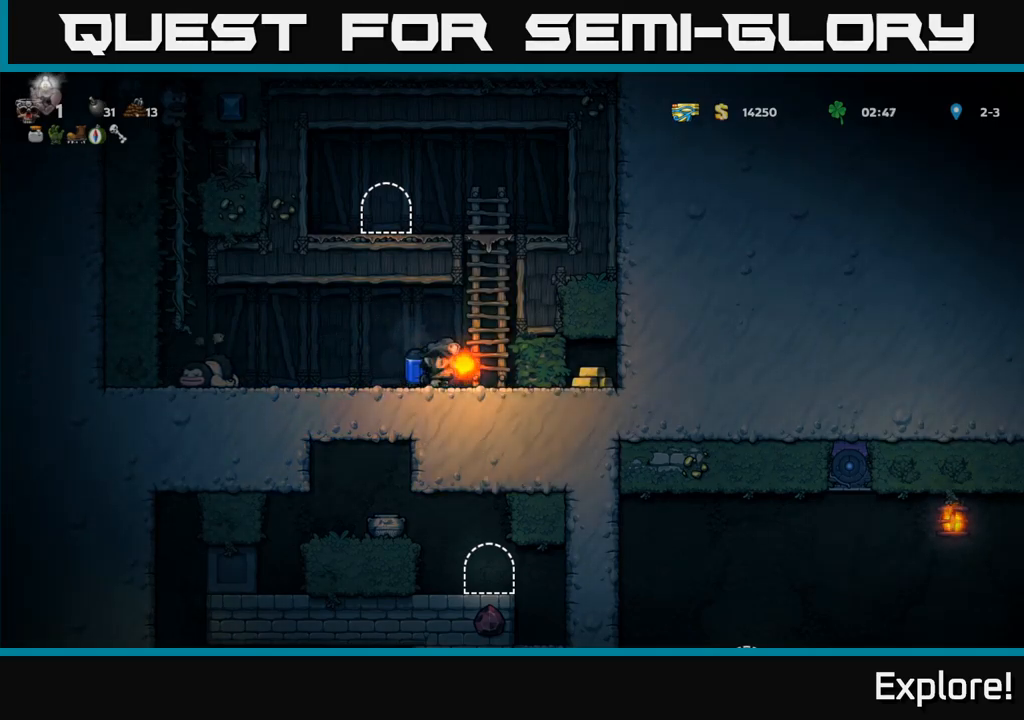
{"buttons": [], "right_stick": "center", "events": [[183, "DPAD_RIGHT", "up"], [233, "DPAD_LEFT", "down"], [350, "X", "down"], [383, "DPAD_LEFT", "up"], [450, "X", "up"]]}
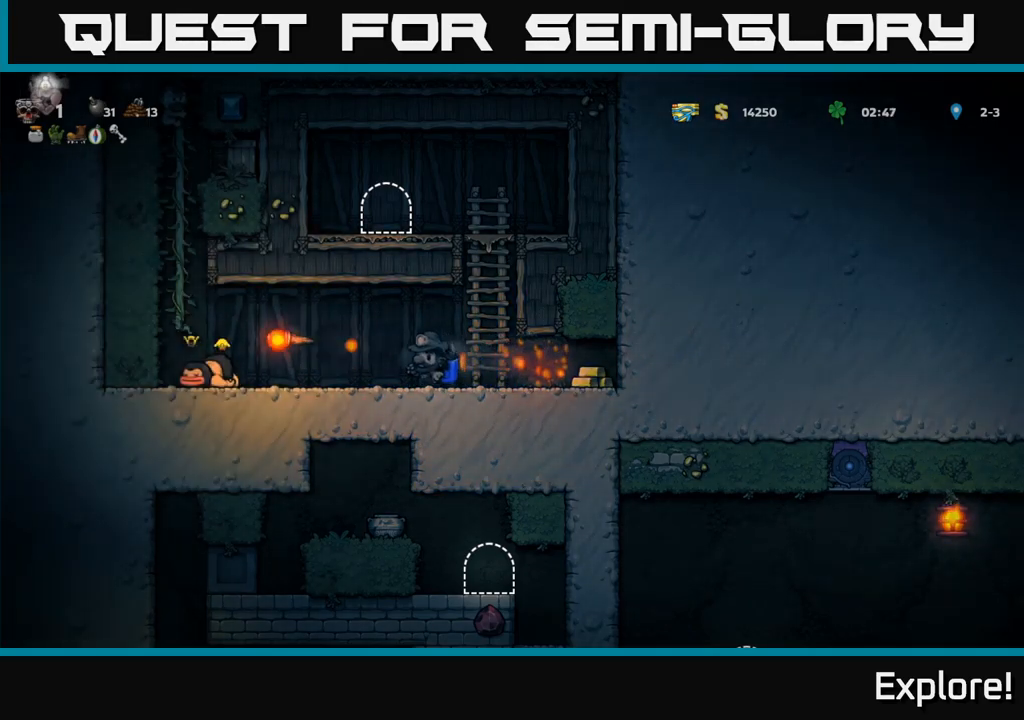
{"buttons": ["DPAD_RIGHT"], "right_stick": "center", "events": [[67, "DPAD_RIGHT", "down"], [183, "DPAD_RIGHT", "up"], [333, "DPAD_RIGHT", "down"]]}
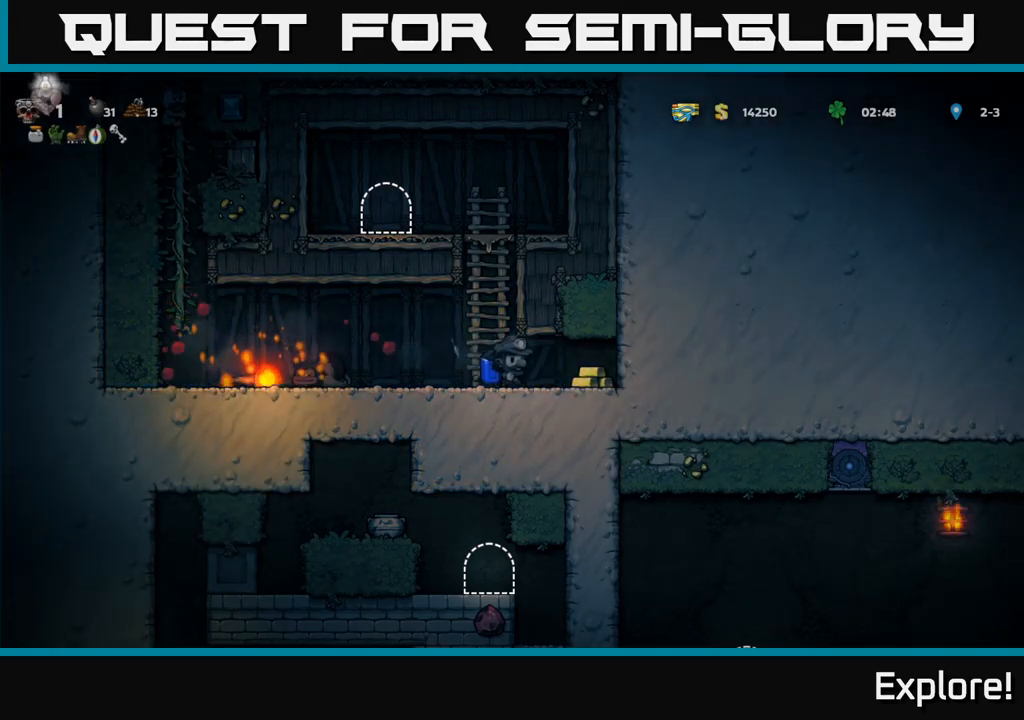
{"buttons": ["DPAD_LEFT"], "right_stick": "center", "events": [[250, "DPAD_RIGHT", "up"], [267, "DPAD_LEFT", "down"]]}
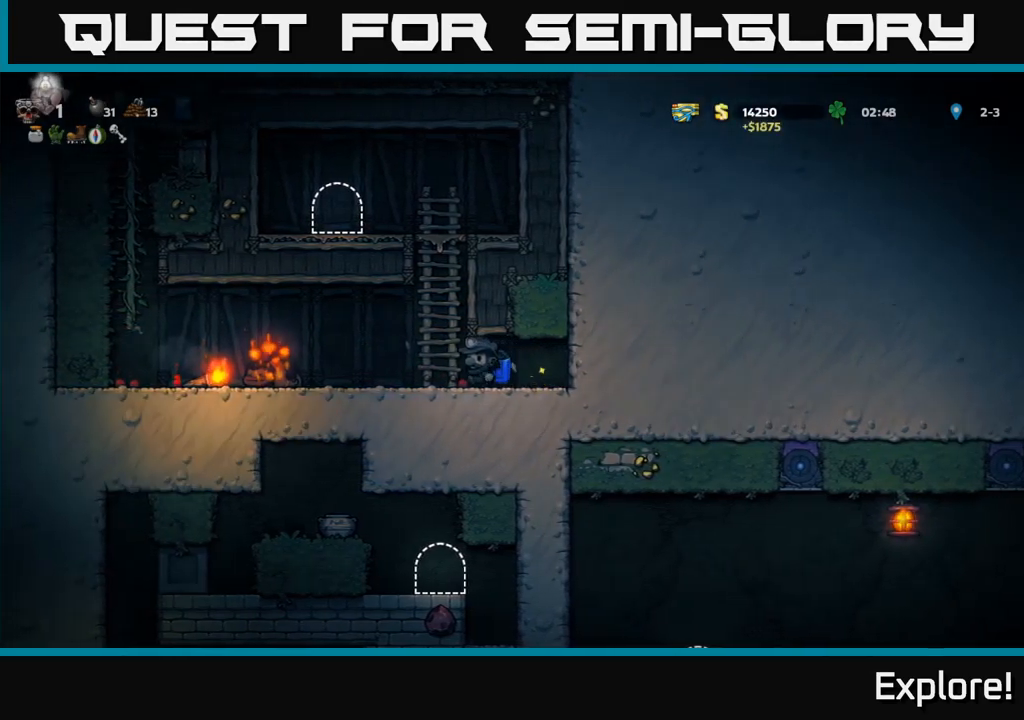
{"buttons": ["DPAD_LEFT"], "right_stick": "center", "events": []}
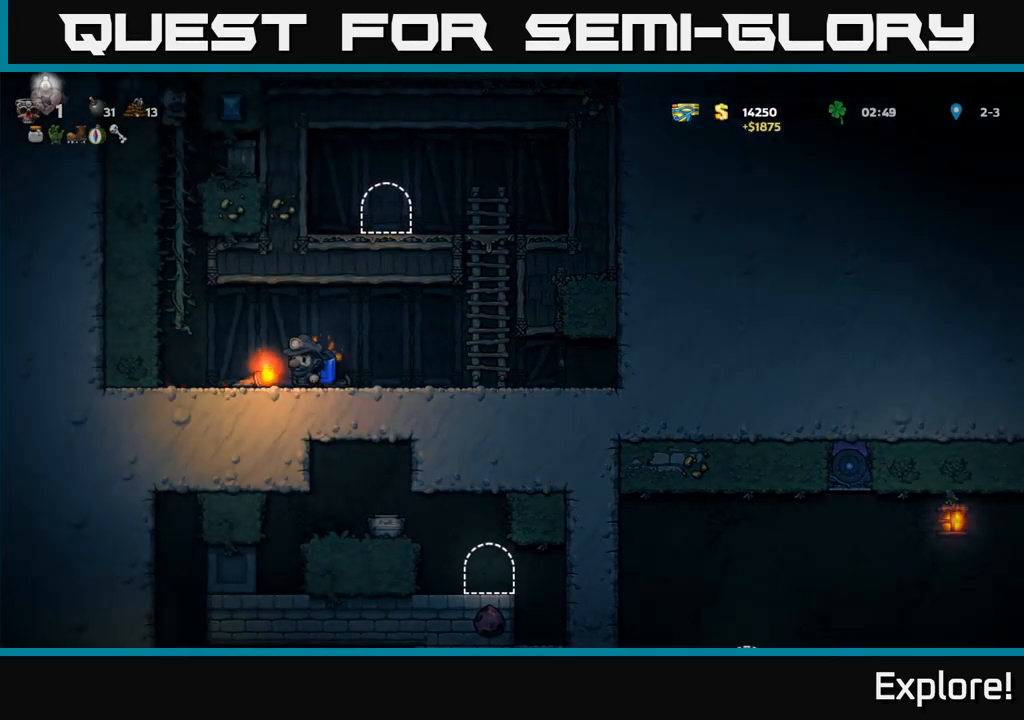
{"buttons": ["DPAD_RIGHT"], "right_stick": "center", "events": [[333, "DPAD_LEFT", "up"], [367, "DPAD_RIGHT", "down"]]}
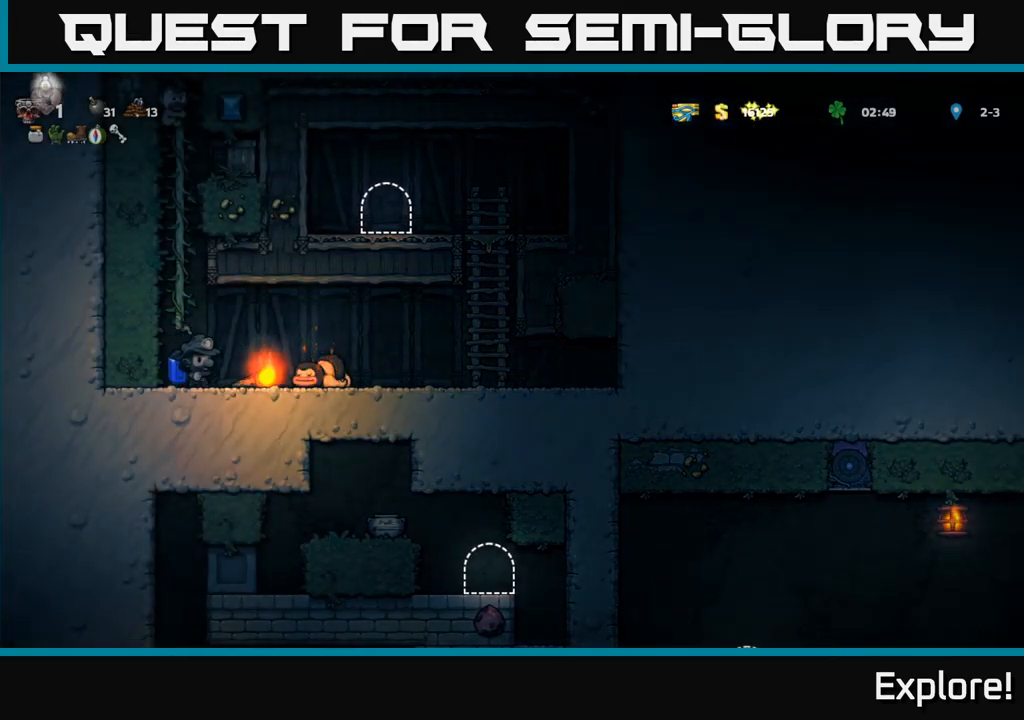
{"buttons": ["A", "X", "DPAD_UP"], "right_stick": "center"}
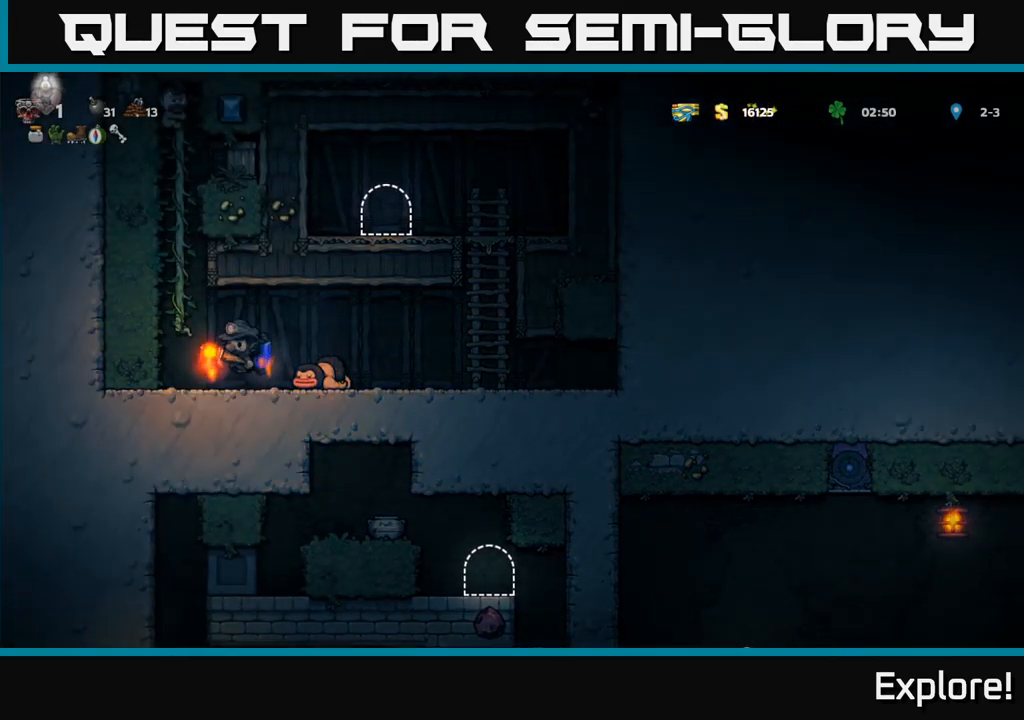
{"buttons": [], "right_stick": "center", "events": [[50, "A", "up"], [50, "DPAD_RIGHT", "down"], [50, "X", "up"], [67, "DPAD_UP", "up"], [417, "DPAD_RIGHT", "up"]]}
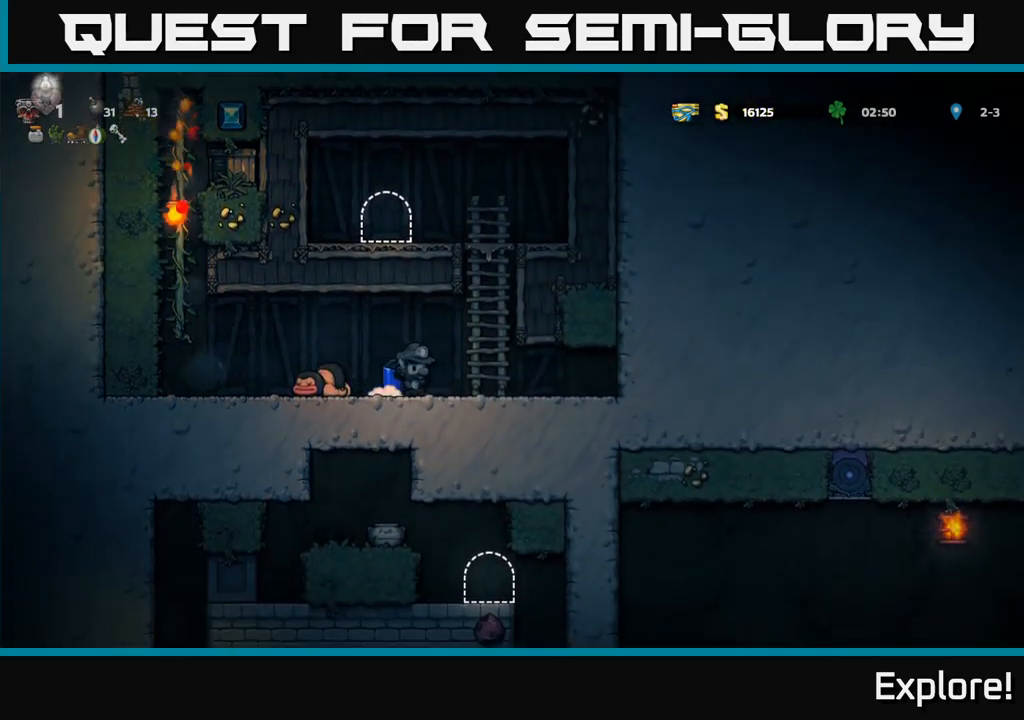
{"buttons": ["A", "DPAD_LEFT"], "right_stick": "center", "events": [[200, "DPAD_LEFT", "down"], [433, "A", "down"]]}
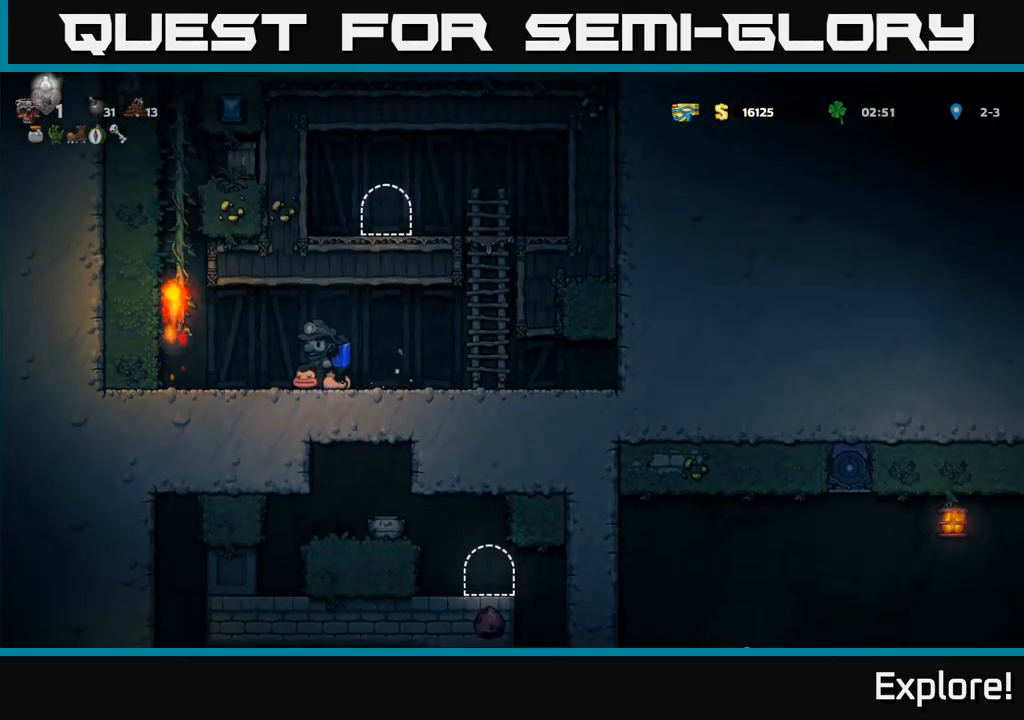
{"buttons": ["DPAD_UP"], "right_stick": "center", "events": [[117, "A", "up"], [200, "DPAD_UP", "down"], [250, "DPAD_LEFT", "up"]]}
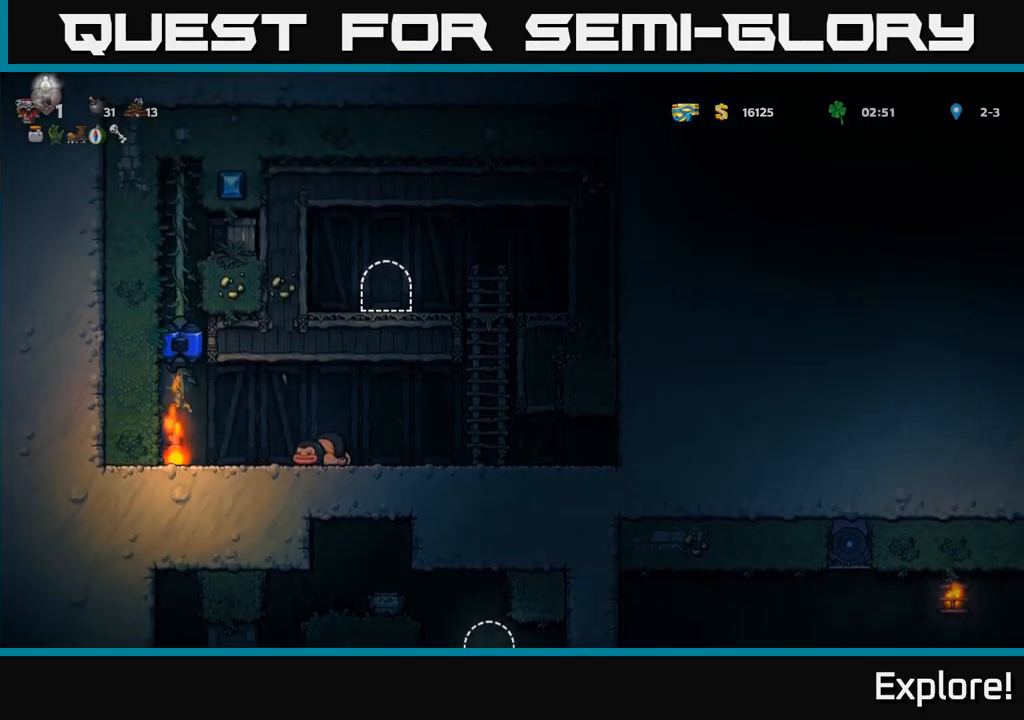
{"buttons": ["DPAD_RIGHT"], "right_stick": "center", "events": [[167, "A", "down"], [167, "DPAD_RIGHT", "down"], [200, "DPAD_UP", "up"], [200, "X", "down"], [367, "X", "up"], [400, "A", "up"]]}
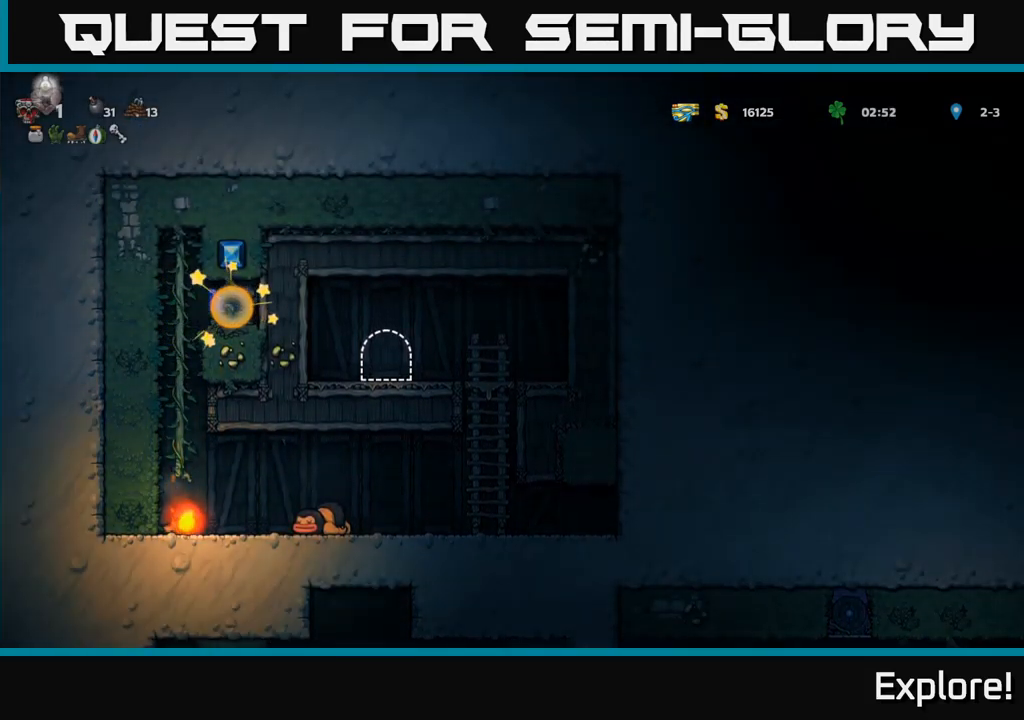
{"buttons": [], "right_stick": "center", "events": [[34, "DPAD_RIGHT", "up"], [317, "DPAD_LEFT", "down"], [500, "DPAD_LEFT", "up"]]}
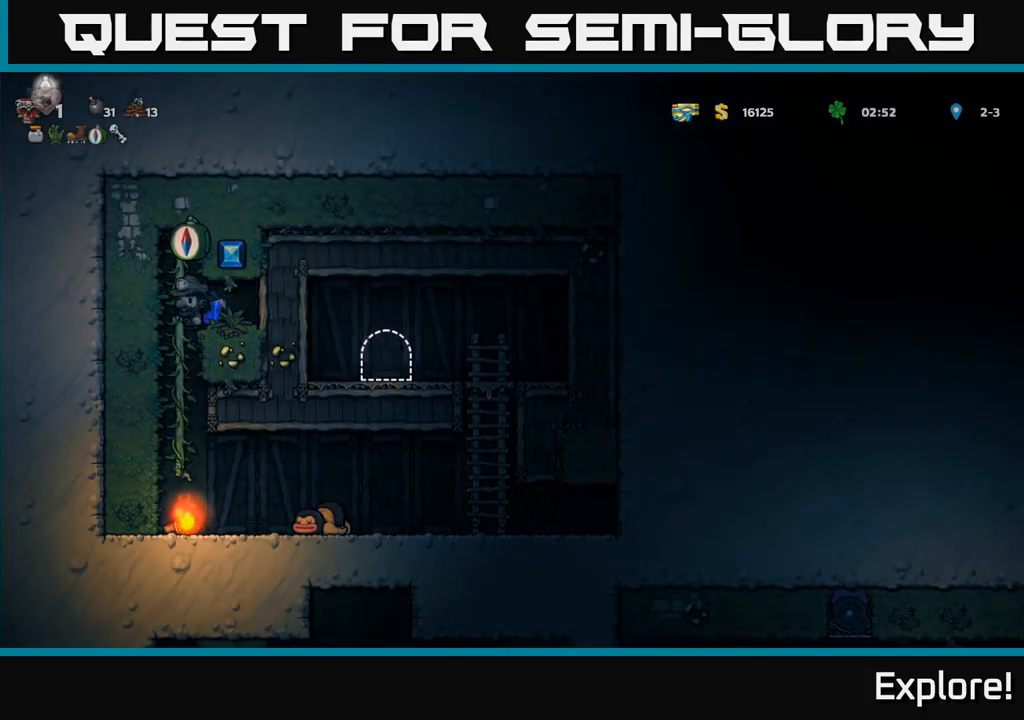
{"buttons": ["DPAD_RIGHT"], "right_stick": "center", "events": [[117, "DPAD_DOWN", "down"], [267, "DPAD_DOWN", "up"], [400, "DPAD_RIGHT", "down"]]}
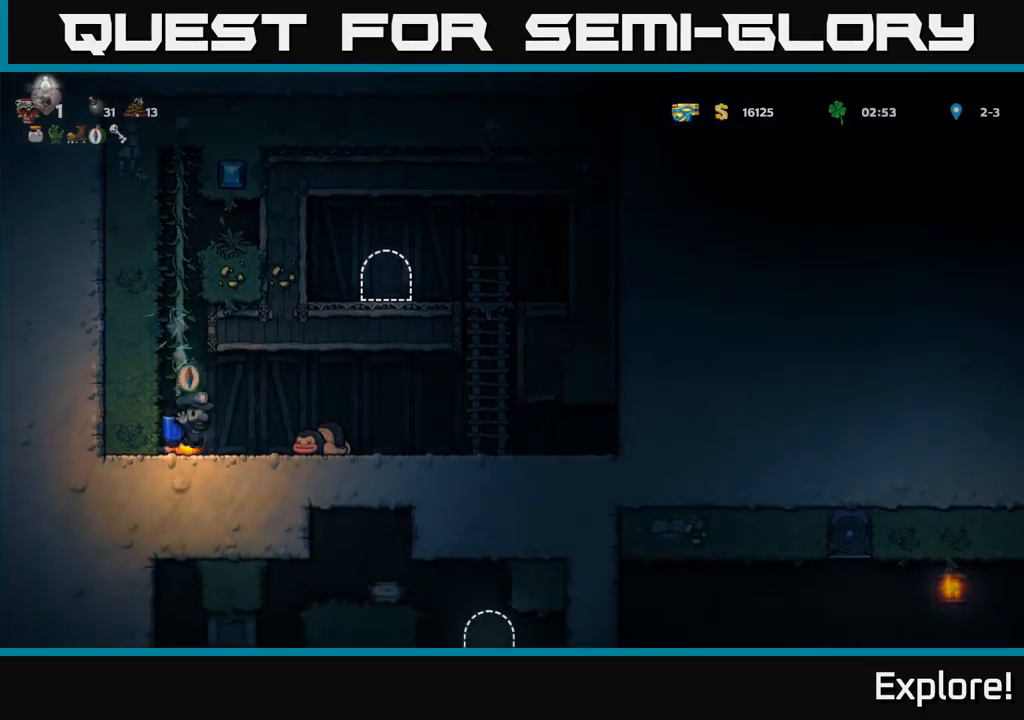
{"buttons": ["DPAD_LEFT"], "right_stick": "center", "events": [[200, "DPAD_RIGHT", "up"], [267, "DPAD_LEFT", "down"]]}
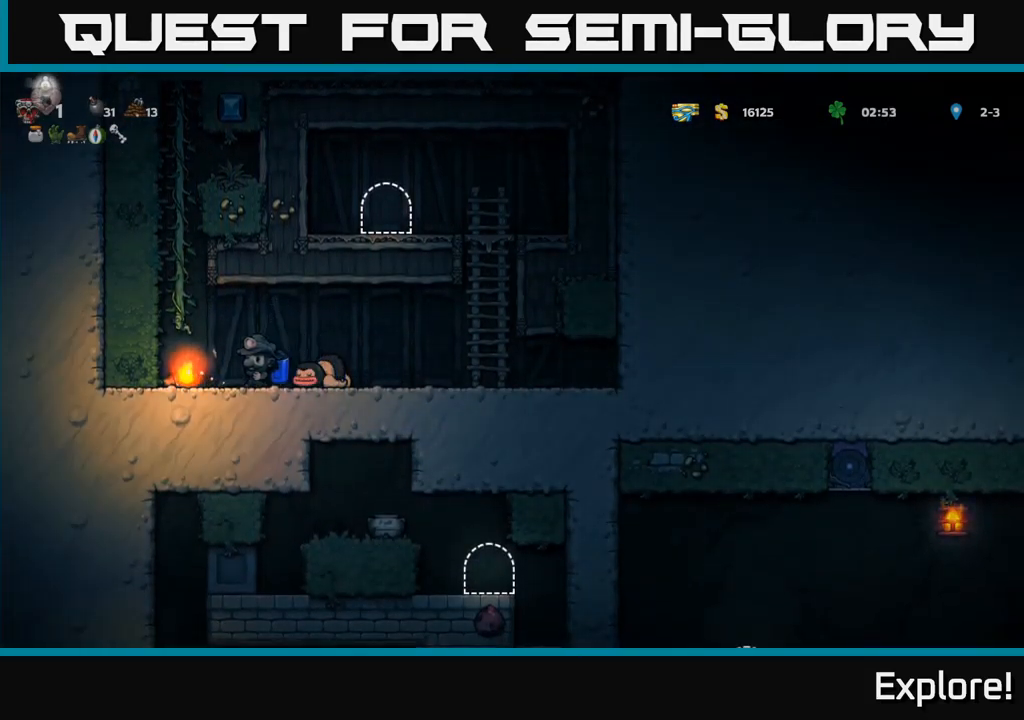
{"buttons": ["DPAD_RIGHT"], "right_stick": "center", "events": [[117, "DPAD_DOWN", "down"], [150, "DPAD_LEFT", "up"], [184, "DPAD_RIGHT", "down"], [200, "DPAD_DOWN", "up"]]}
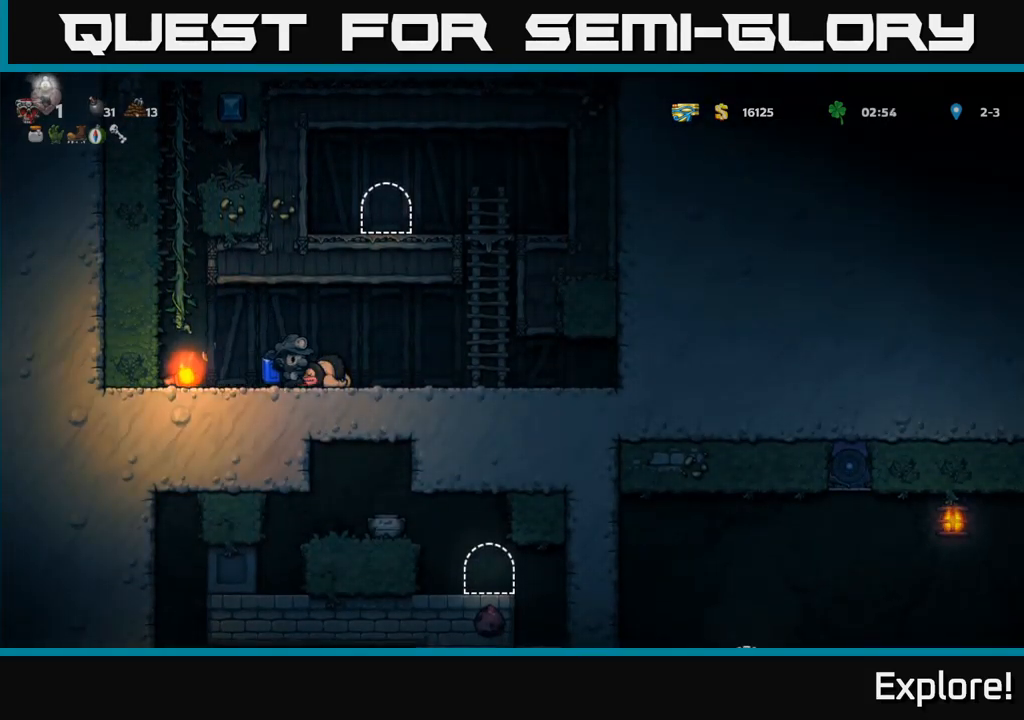
{"buttons": ["DPAD_UP"], "right_stick": "center", "events": [[200, "A", "down"], [350, "DPAD_UP", "down"], [384, "A", "up"], [417, "DPAD_RIGHT", "up"]]}
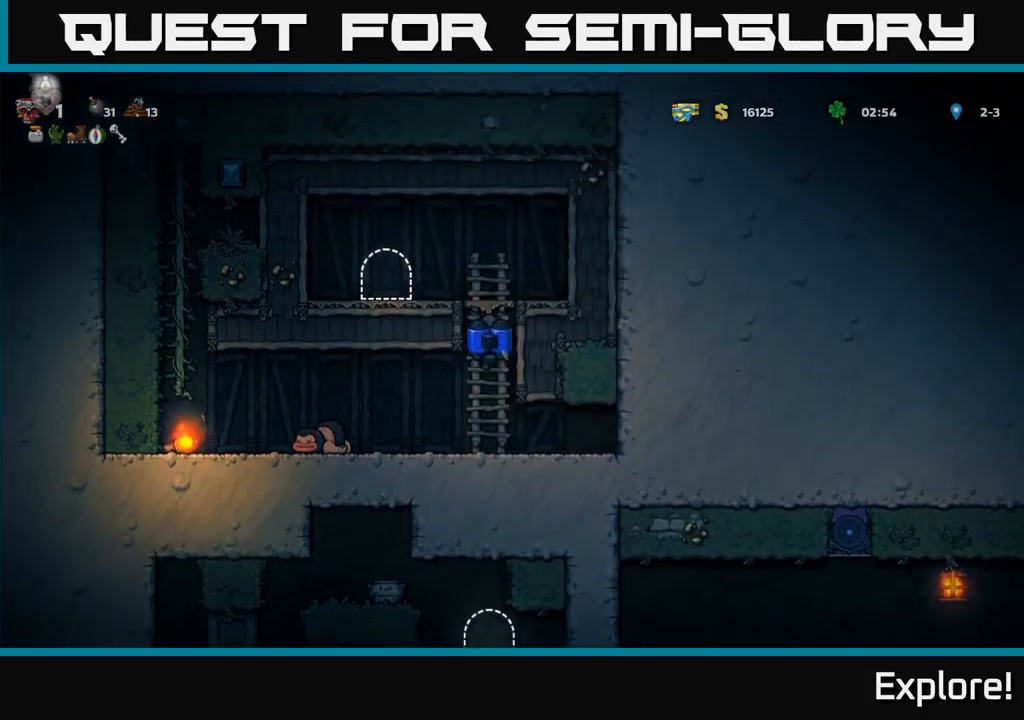
{"buttons": [], "right_stick": "center", "events": [[150, "A", "down"], [184, "DPAD_LEFT", "down"], [200, "DPAD_UP", "up"], [284, "A", "up"], [384, "DPAD_LEFT", "up"]]}
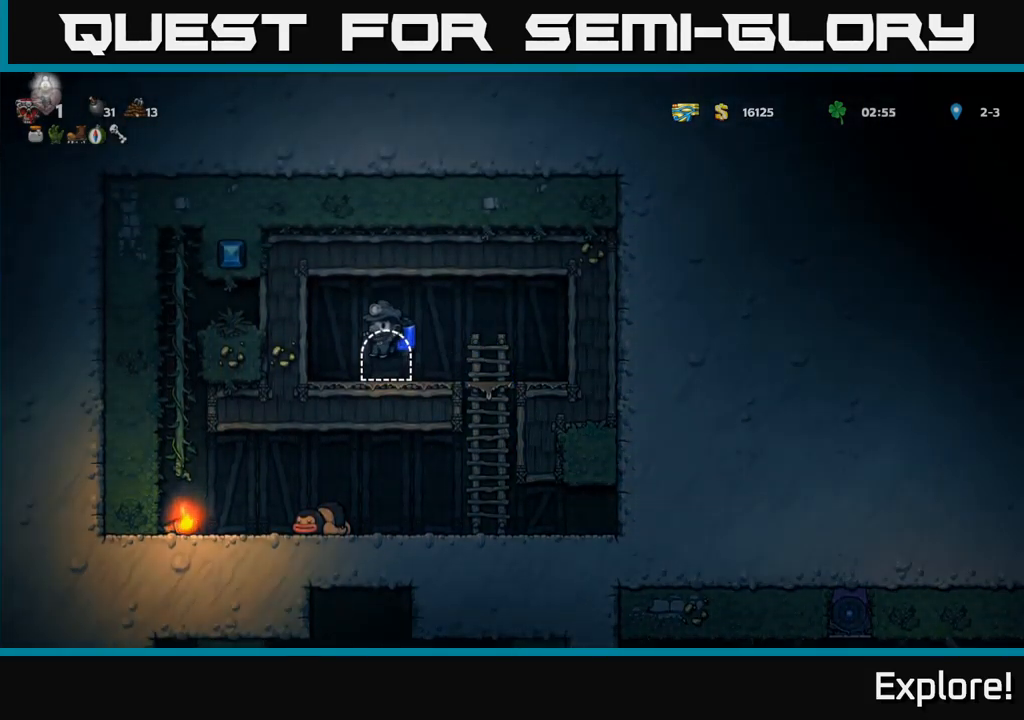
{"buttons": [], "right_stick": "center", "events": [[34, "L2", "down"], [134, "L2", "up"], [234, "L2", "down"], [300, "L2", "up"], [384, "L2", "down"], [467, "L2", "up"]]}
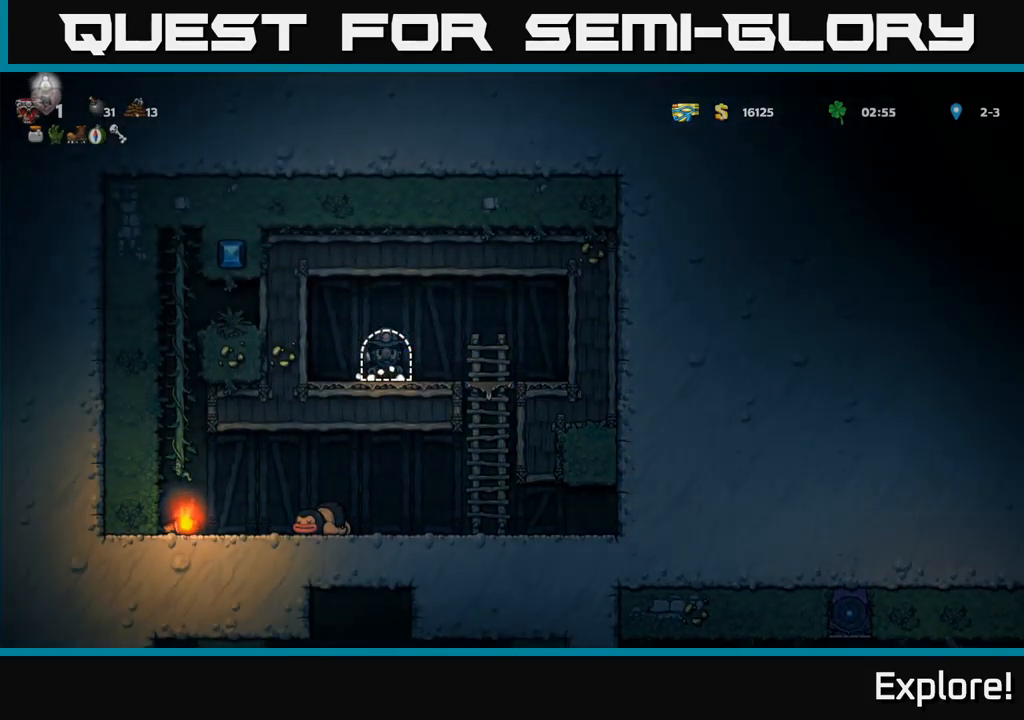
{"buttons": [], "right_stick": "center", "events": [[17, "L2", "down"], [167, "L2", "up"]]}
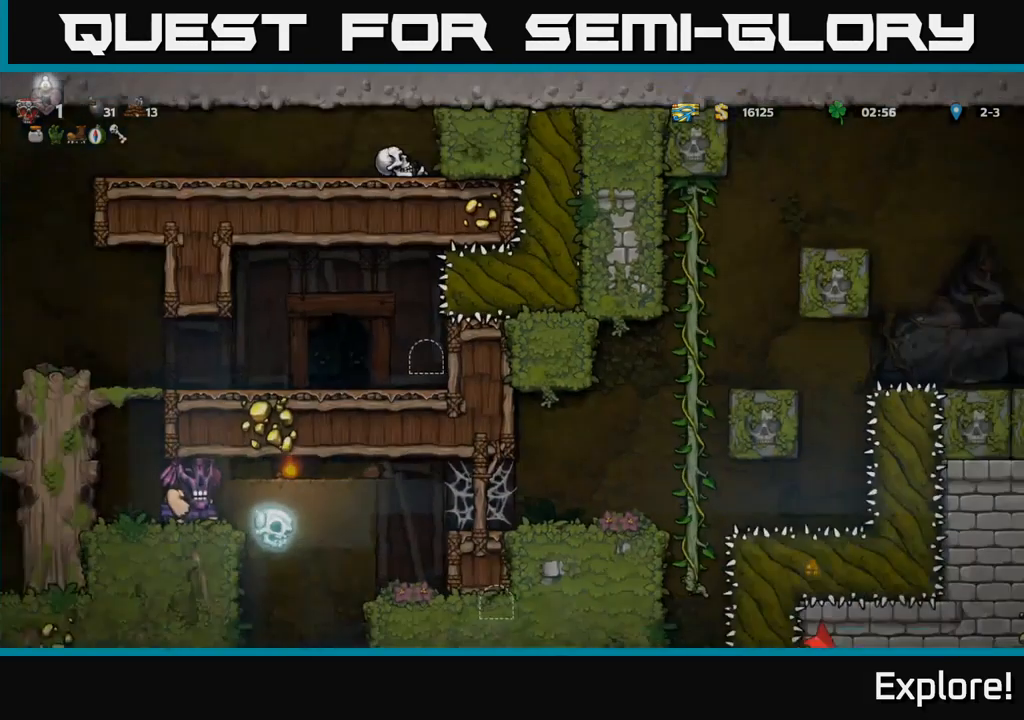
{"buttons": [], "right_stick": "center", "events": []}
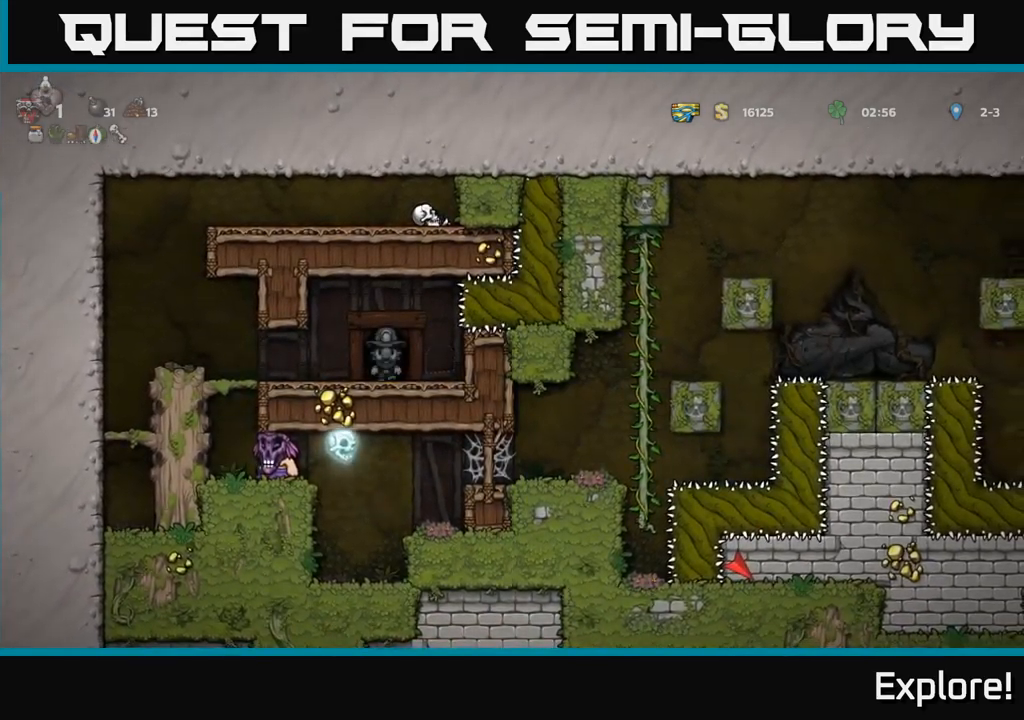
{"buttons": ["A"], "right_stick": "center", "events": [[400, "A", "down"]]}
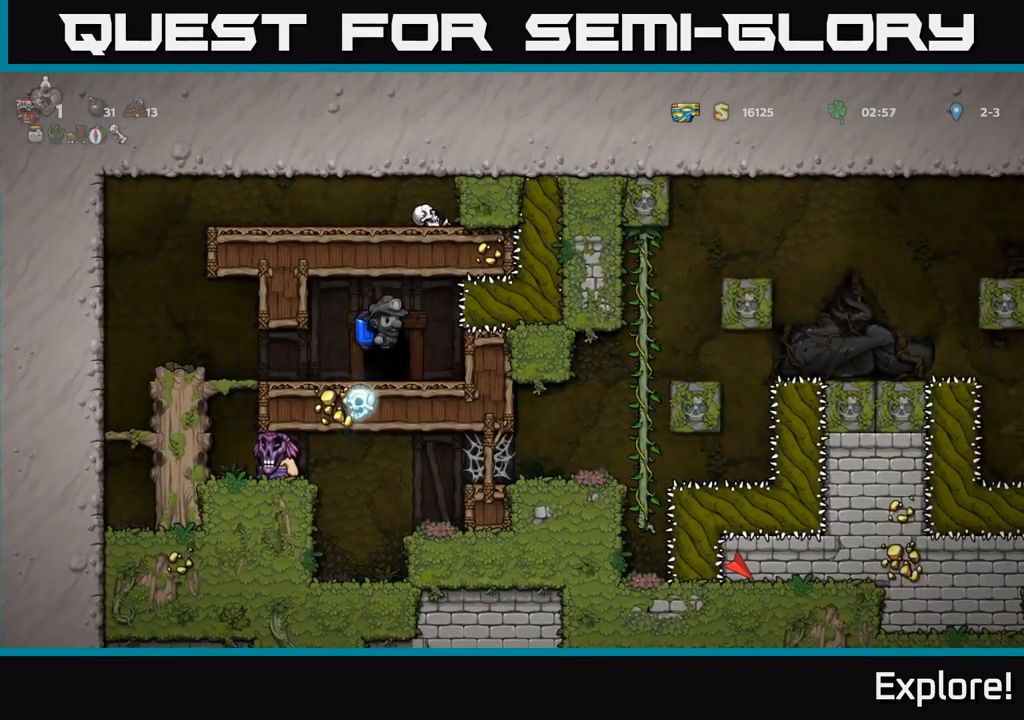
{"buttons": ["DPAD_LEFT"], "right_stick": "center", "events": [[17, "DPAD_LEFT", "down"], [83, "A", "up"], [117, "DPAD_LEFT", "up"], [350, "DPAD_LEFT", "down"]]}
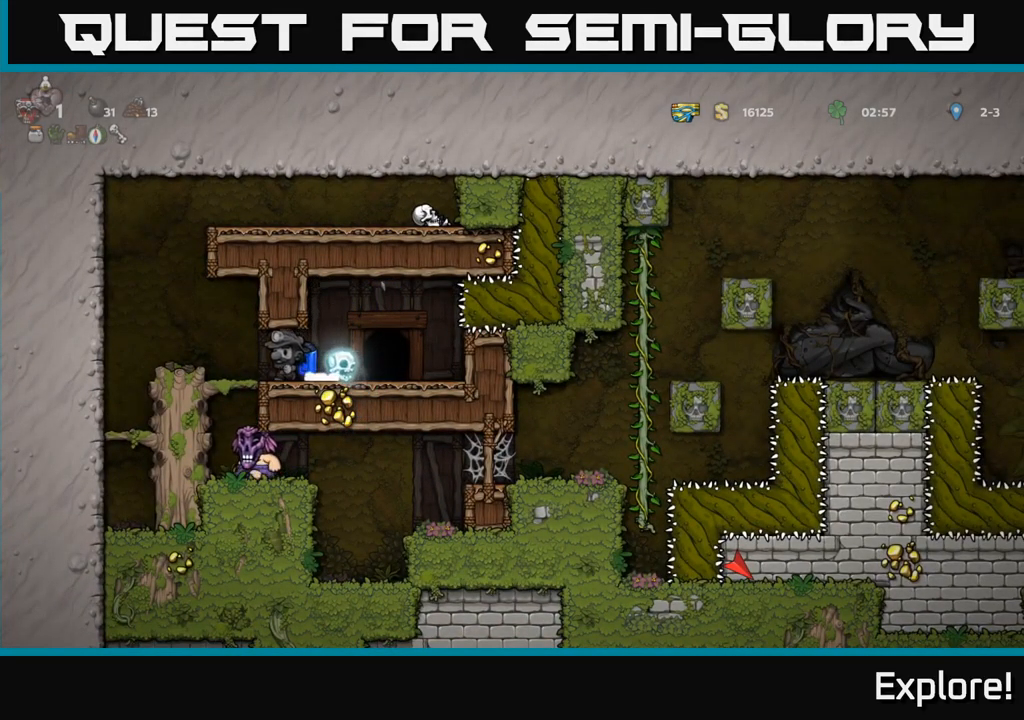
{"buttons": [], "right_stick": "center", "events": [[250, "DPAD_LEFT", "up"]]}
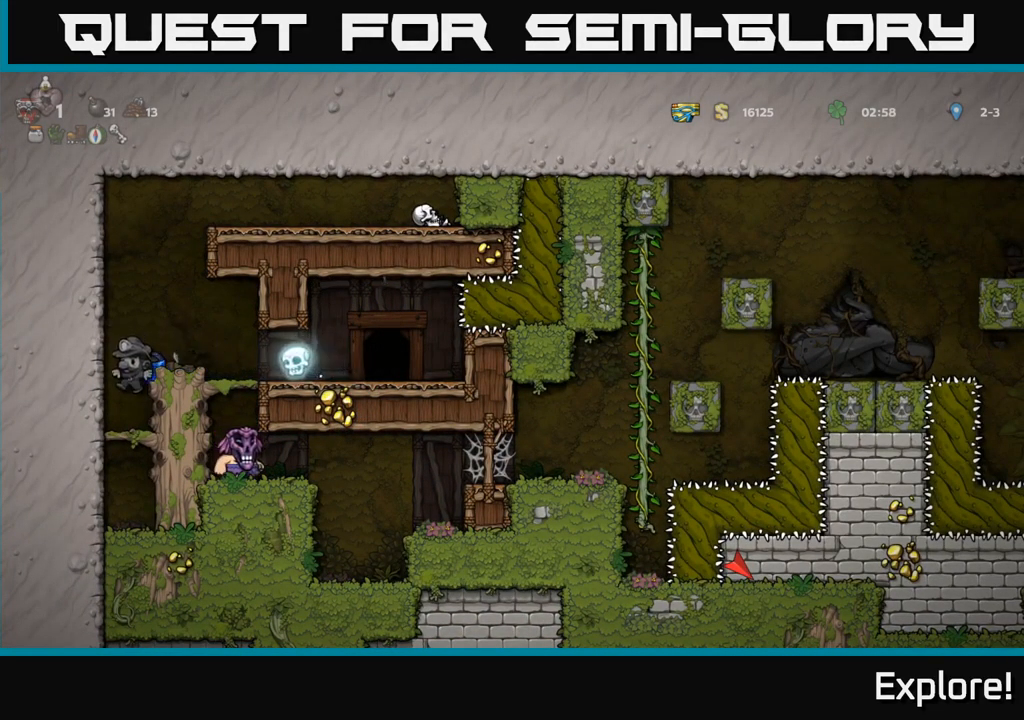
{"buttons": ["A"], "right_stick": "center", "events": [[117, "A", "down"], [283, "A", "up"], [333, "A", "down"], [467, "DPAD_LEFT", "down"], [500, "DPAD_LEFT", "up"]]}
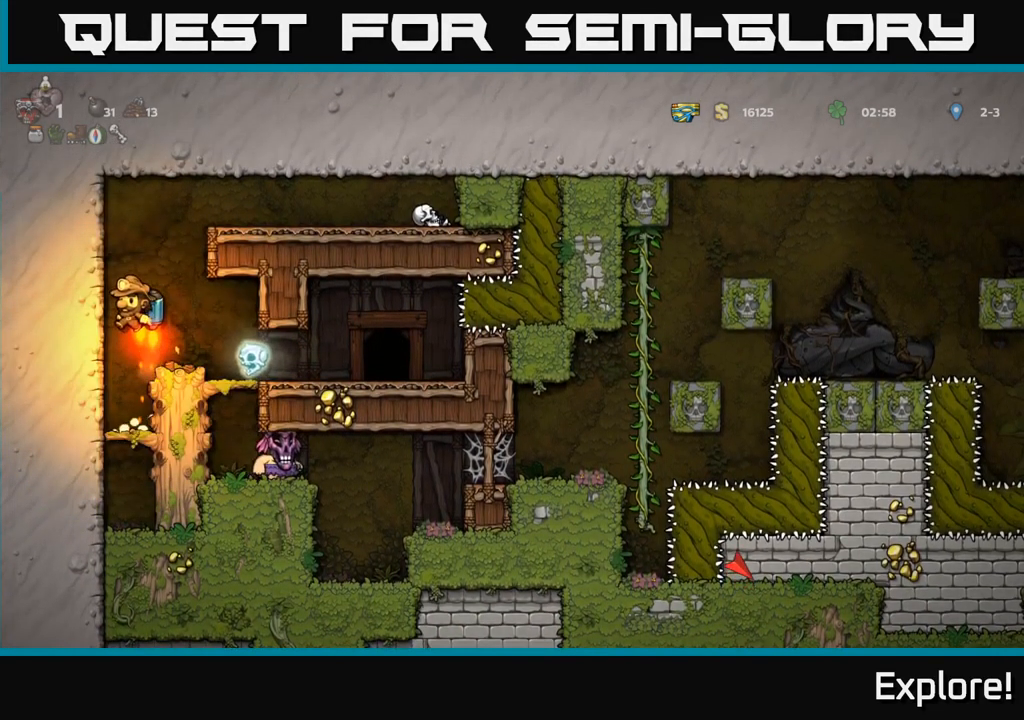
{"buttons": ["A"], "right_stick": "center", "events": []}
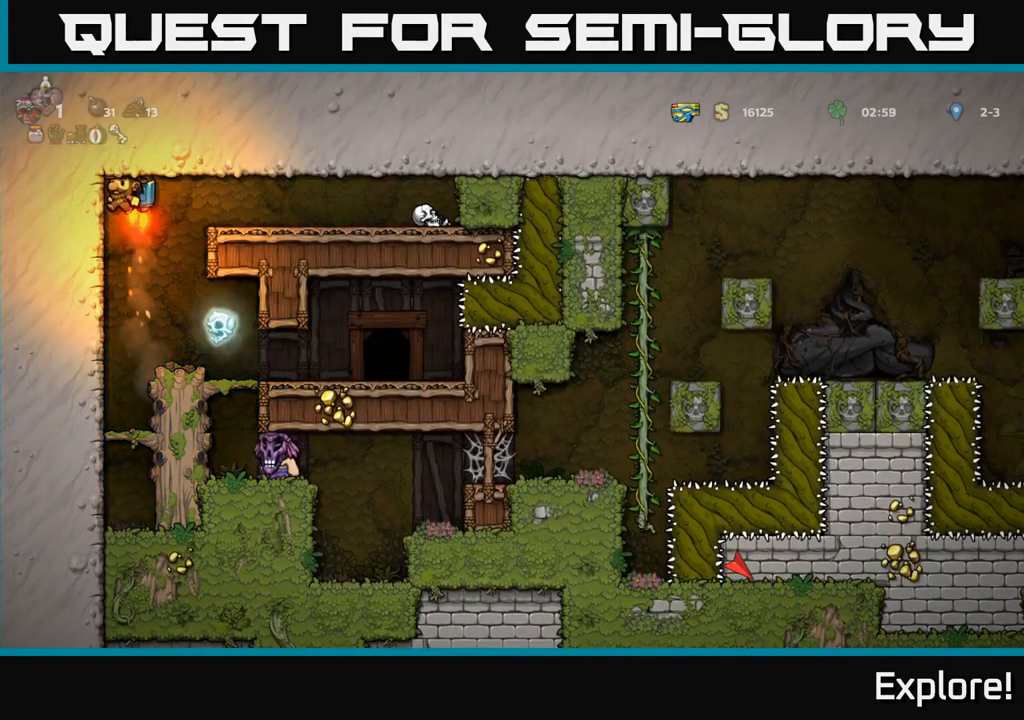
{"buttons": [], "right_stick": "center", "events": [[150, "A", "up"]]}
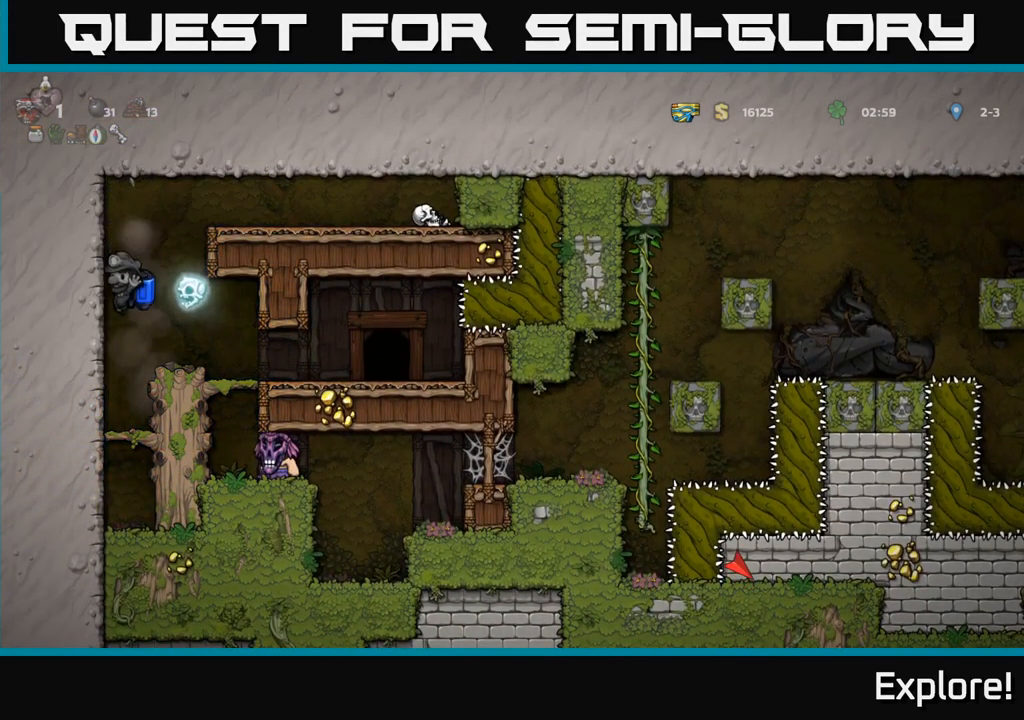
{"buttons": ["DPAD_RIGHT"], "right_stick": "center", "events": [[333, "A", "down"], [367, "DPAD_RIGHT", "down"], [417, "A", "up"]]}
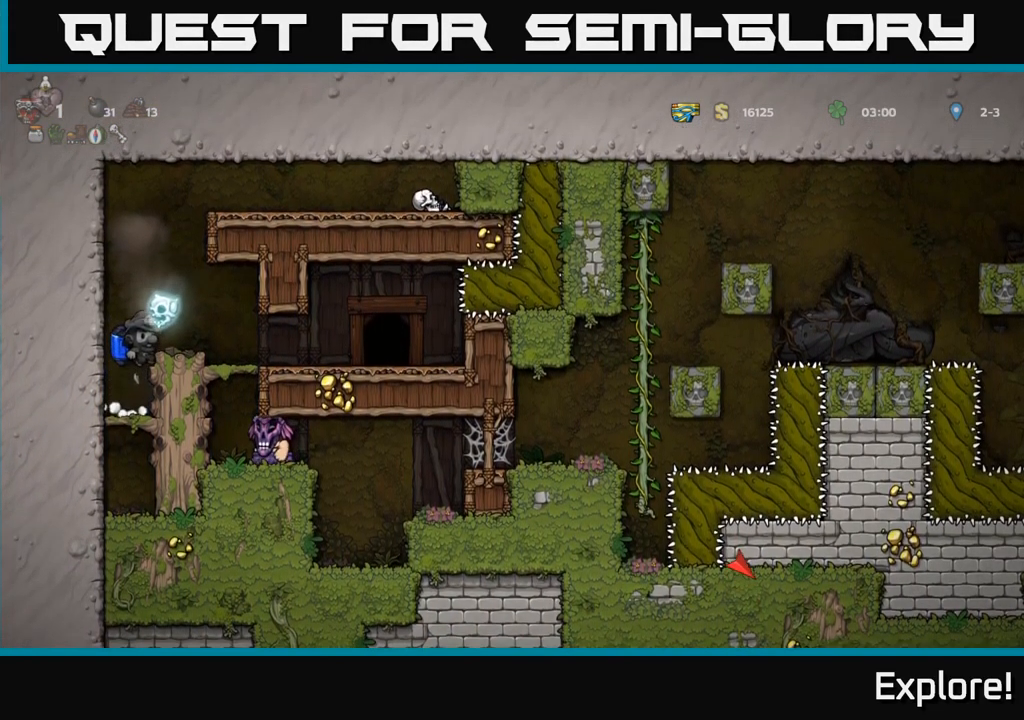
{"buttons": [], "right_stick": "center", "events": [[300, "DPAD_RIGHT", "up"]]}